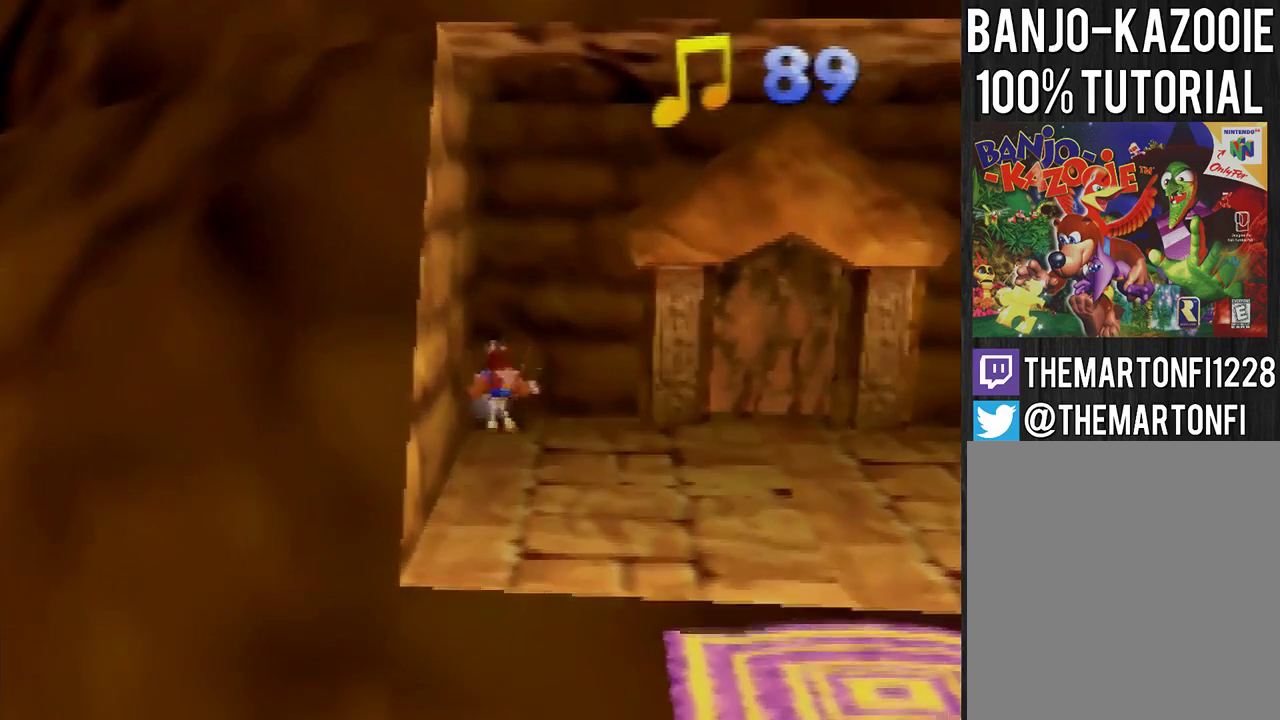
Gameplay with a controller (Nintendo layout); each line is a JSON object with the inputs held at the frame after it. "events" lists button and stick changes between this image and that frame as [ms after this image, input, new state], when the widget could be followed in between. This overlay highlights the sticks when they move; stick clicks (L3) are not distinguishable. Not read: L3 R3.
{"buttons": [], "left_stick": "down-right", "events": [[167, "left_stick", "down-right"], [300, "A", "up"]]}
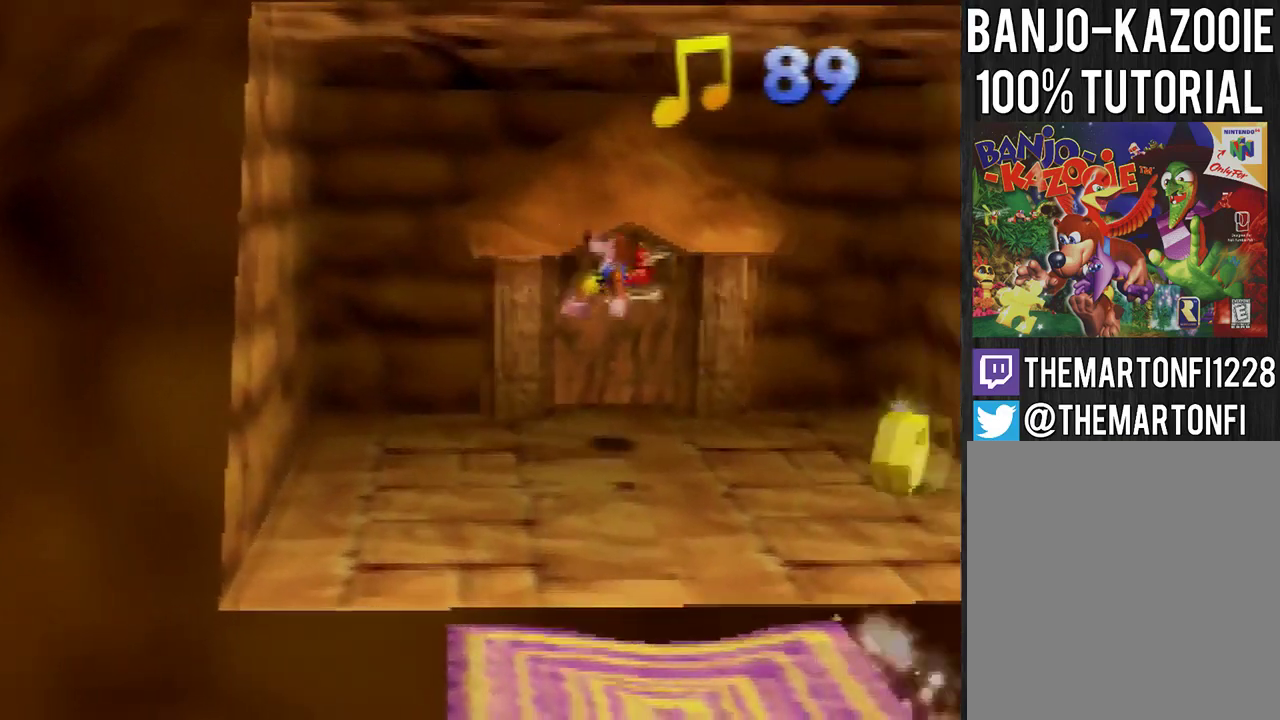
{"buttons": [], "left_stick": "down-right", "events": []}
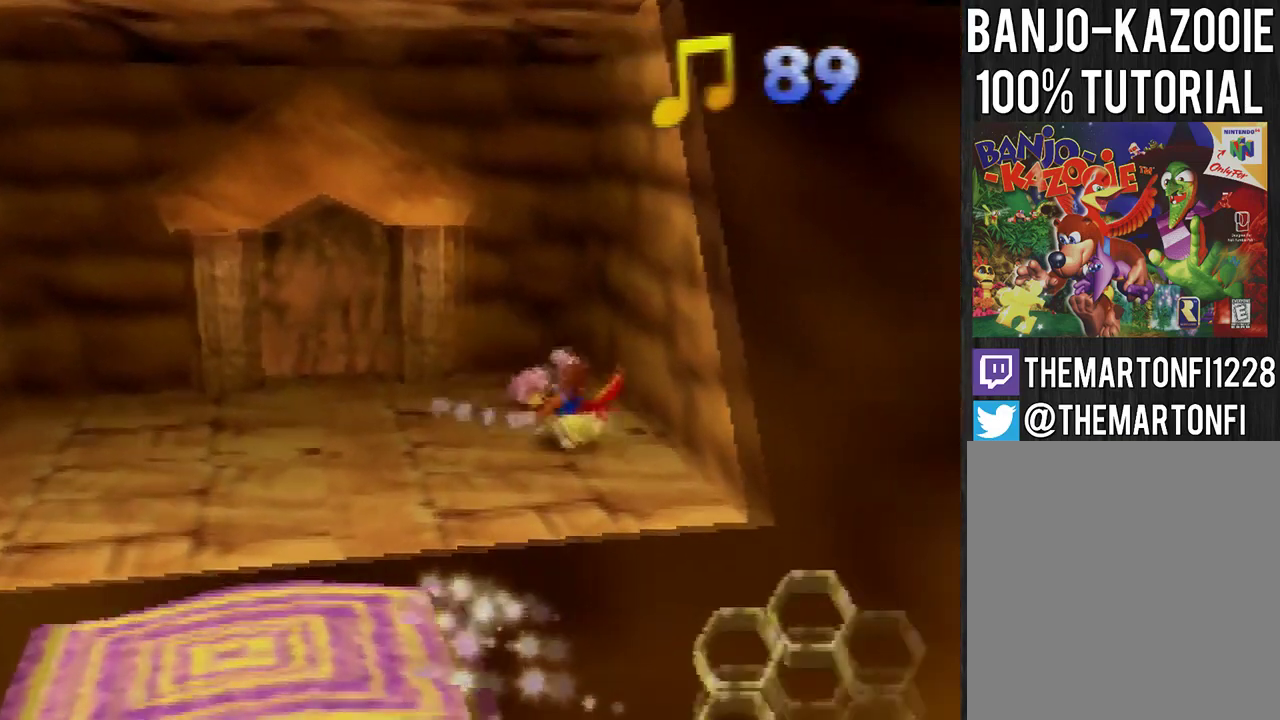
{"buttons": [], "left_stick": "center", "events": [[134, "left_stick", "center"]]}
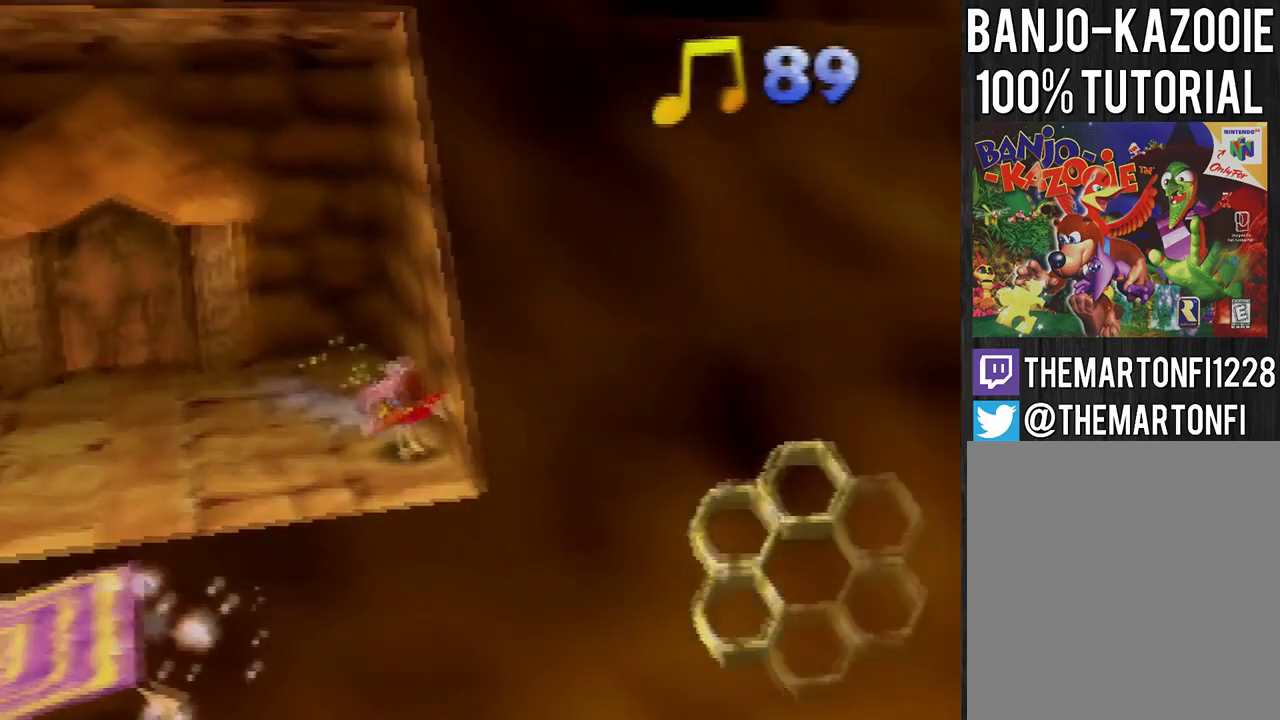
{"buttons": [], "left_stick": "center", "events": []}
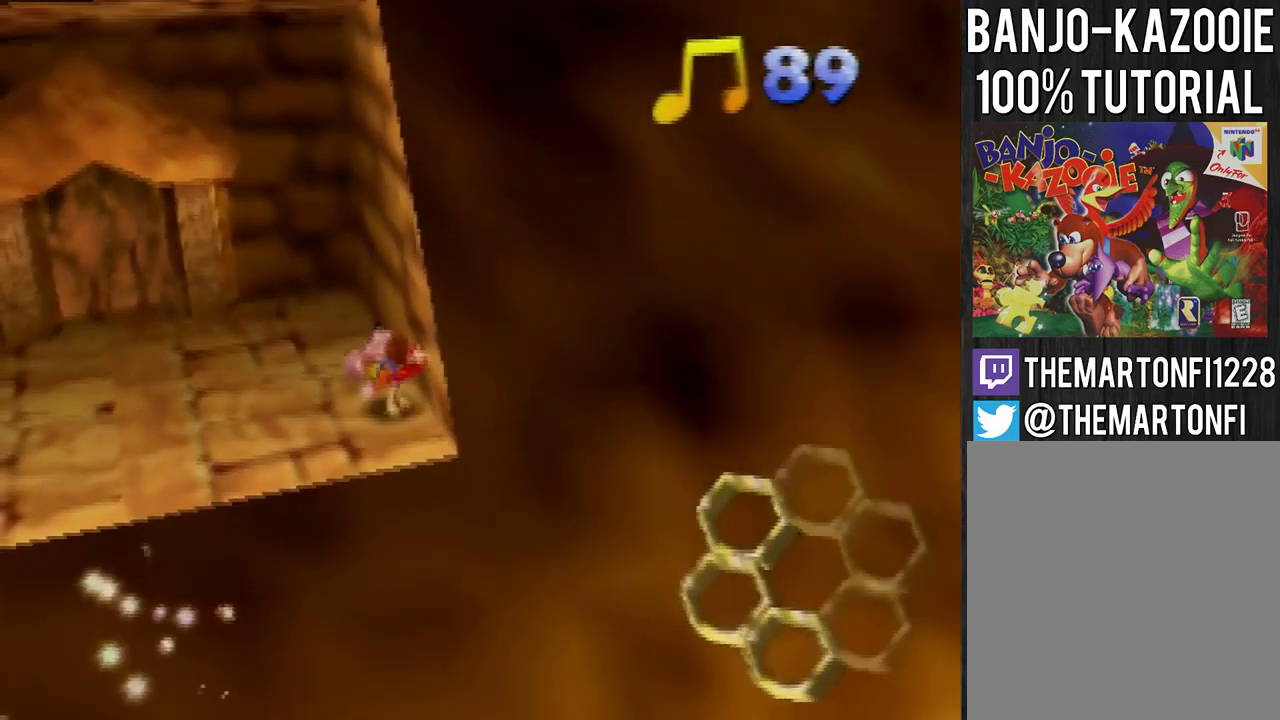
{"buttons": [], "left_stick": "center", "events": [[200, "left_stick", "down"], [367, "C_LEFT", "down"], [367, "left_stick", "center"], [434, "C_LEFT", "up"]]}
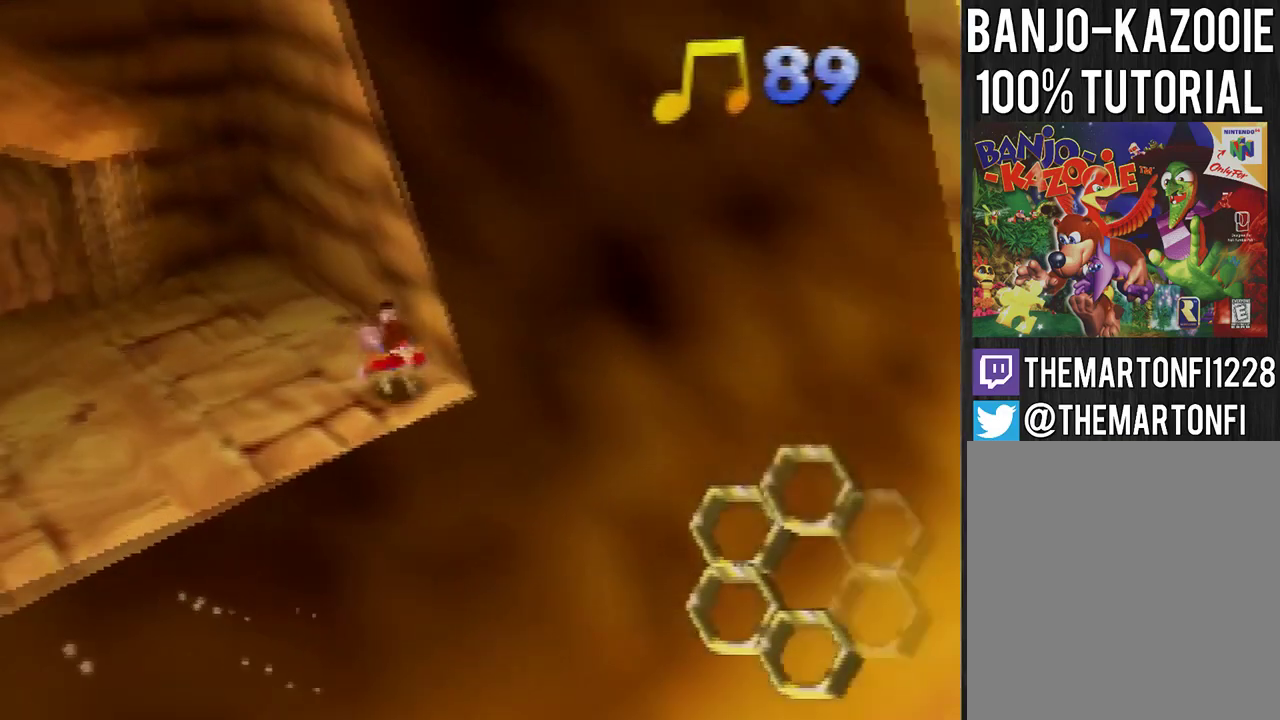
{"buttons": [], "left_stick": "center", "events": []}
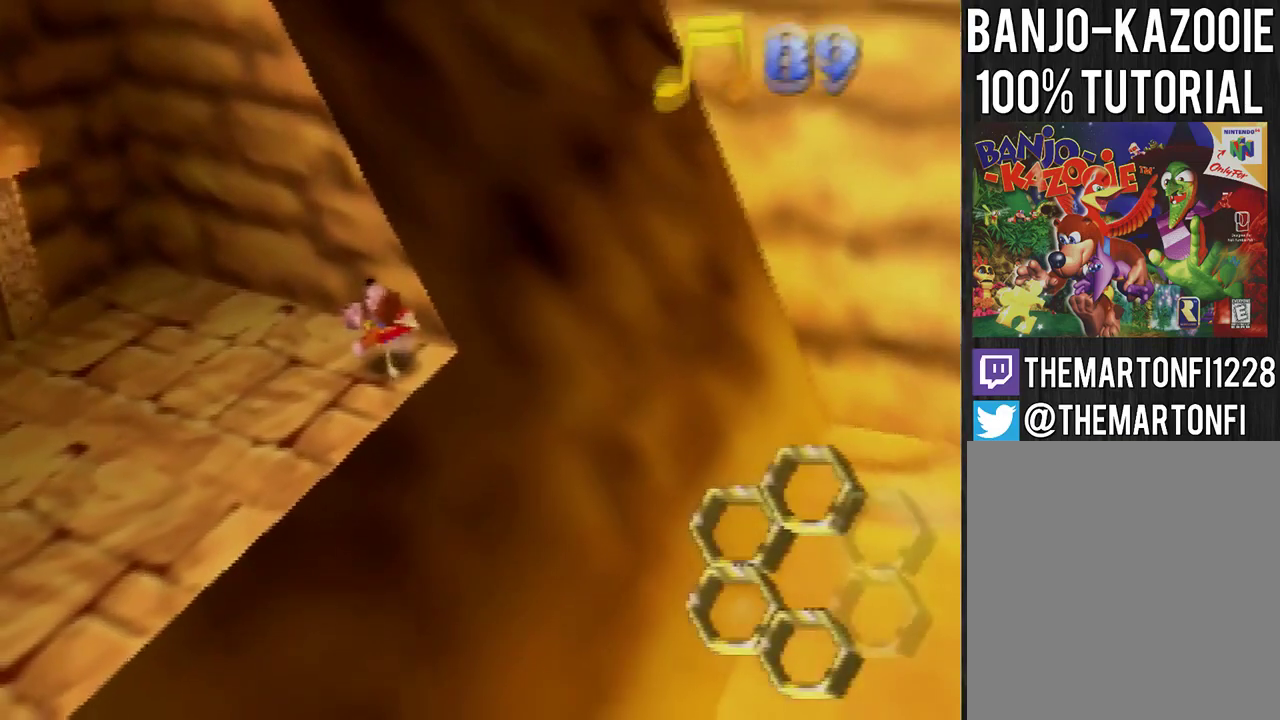
{"buttons": [], "left_stick": "up", "events": [[134, "A", "down"], [167, "left_stick", "up-right"], [267, "left_stick", "up"], [501, "A", "up"]]}
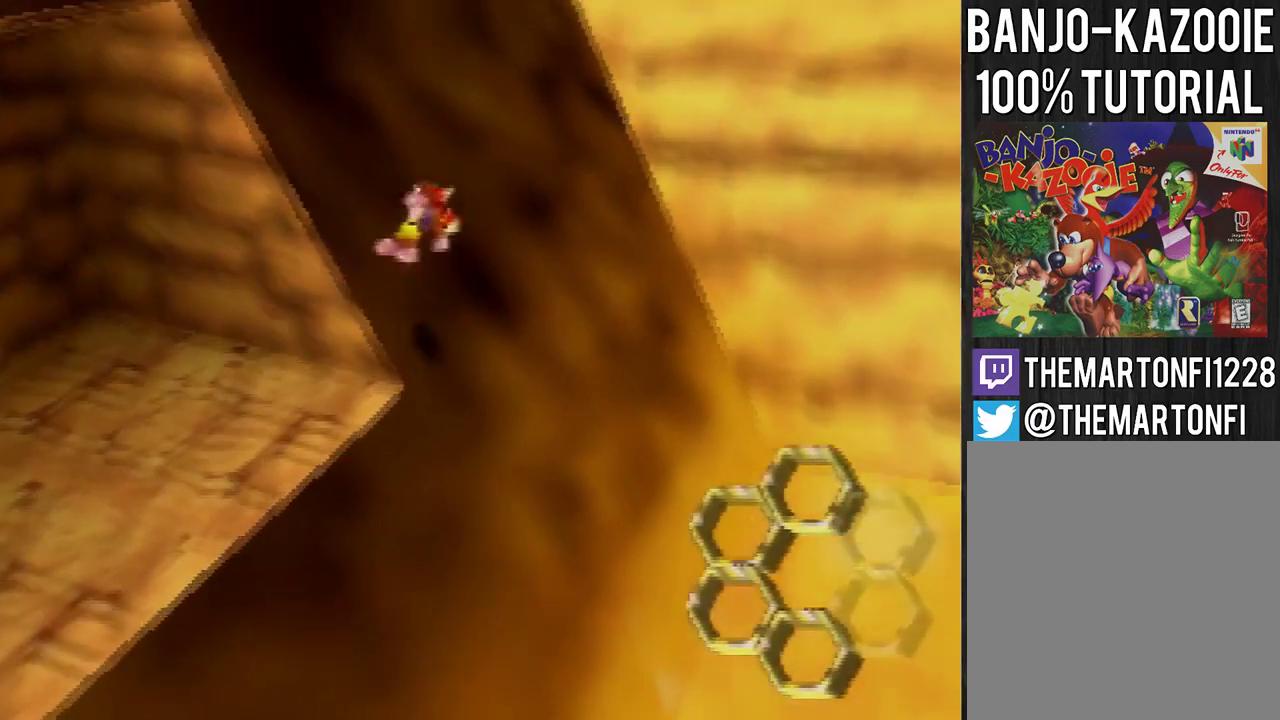
{"buttons": ["A"], "left_stick": "up-right", "events": [[400, "A", "down"], [400, "left_stick", "up-right"]]}
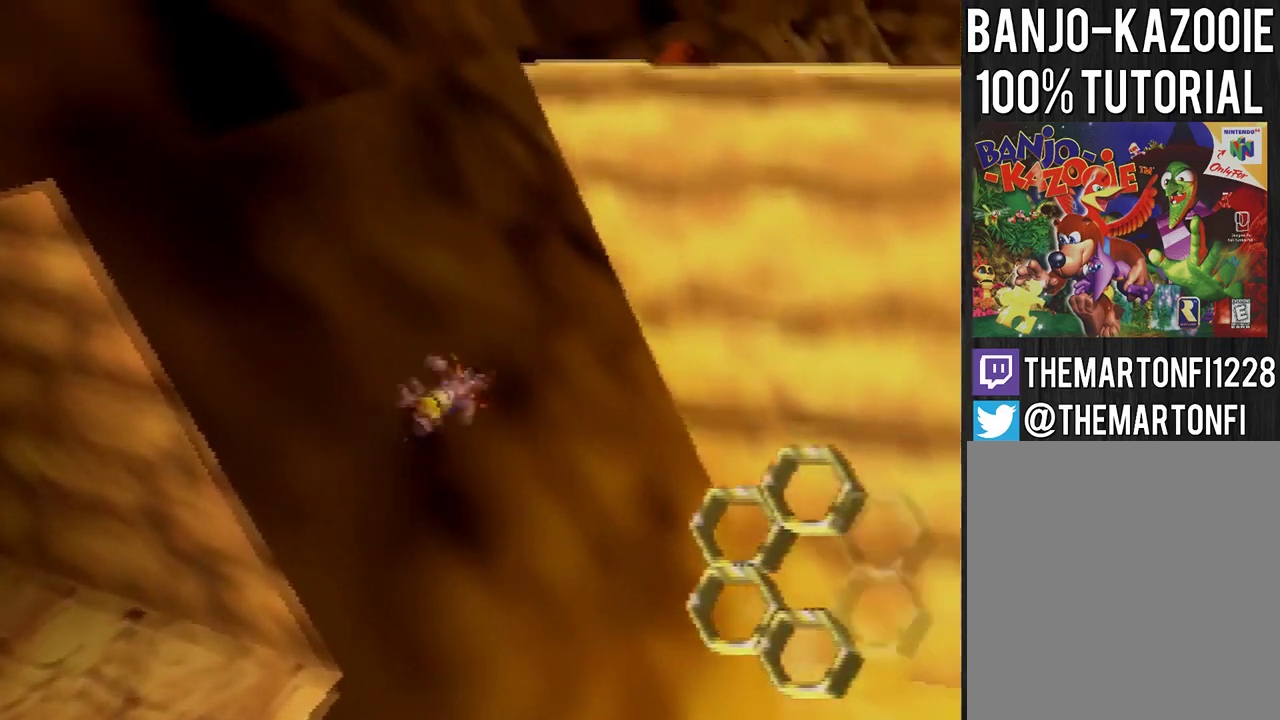
{"buttons": ["A"], "left_stick": "up", "events": [[300, "left_stick", "up"]]}
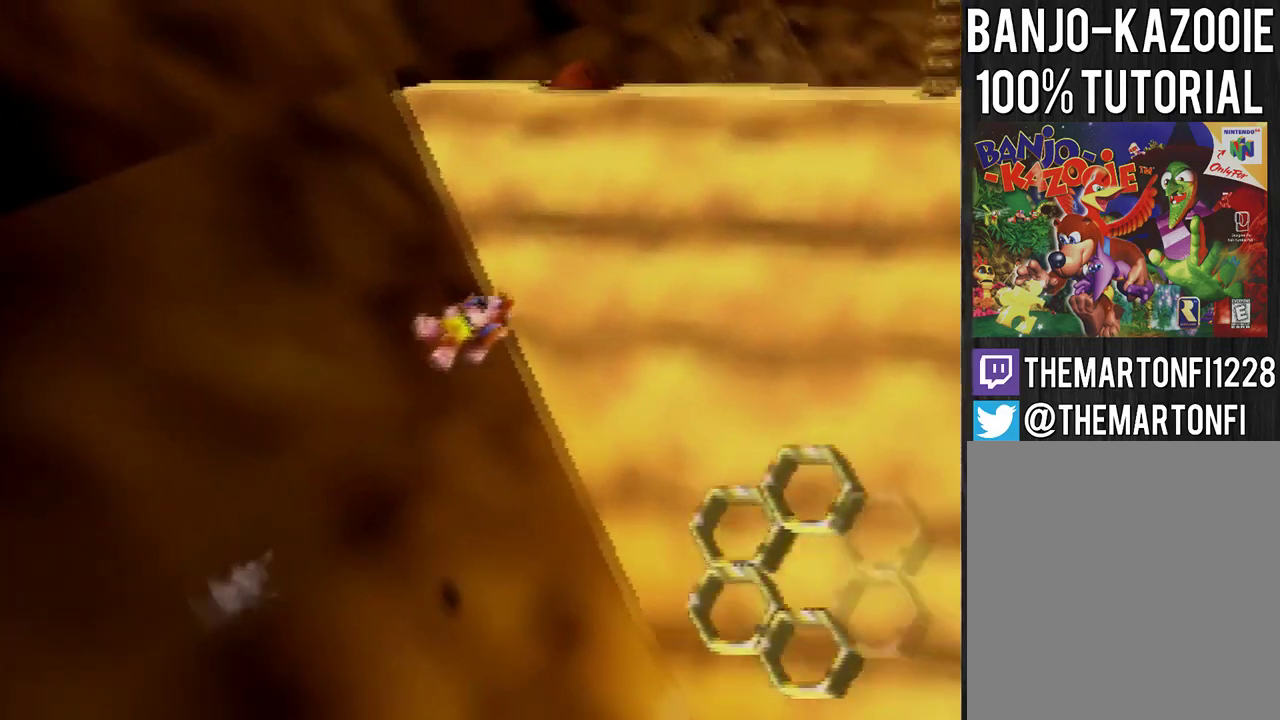
{"buttons": ["A"], "left_stick": "up", "events": []}
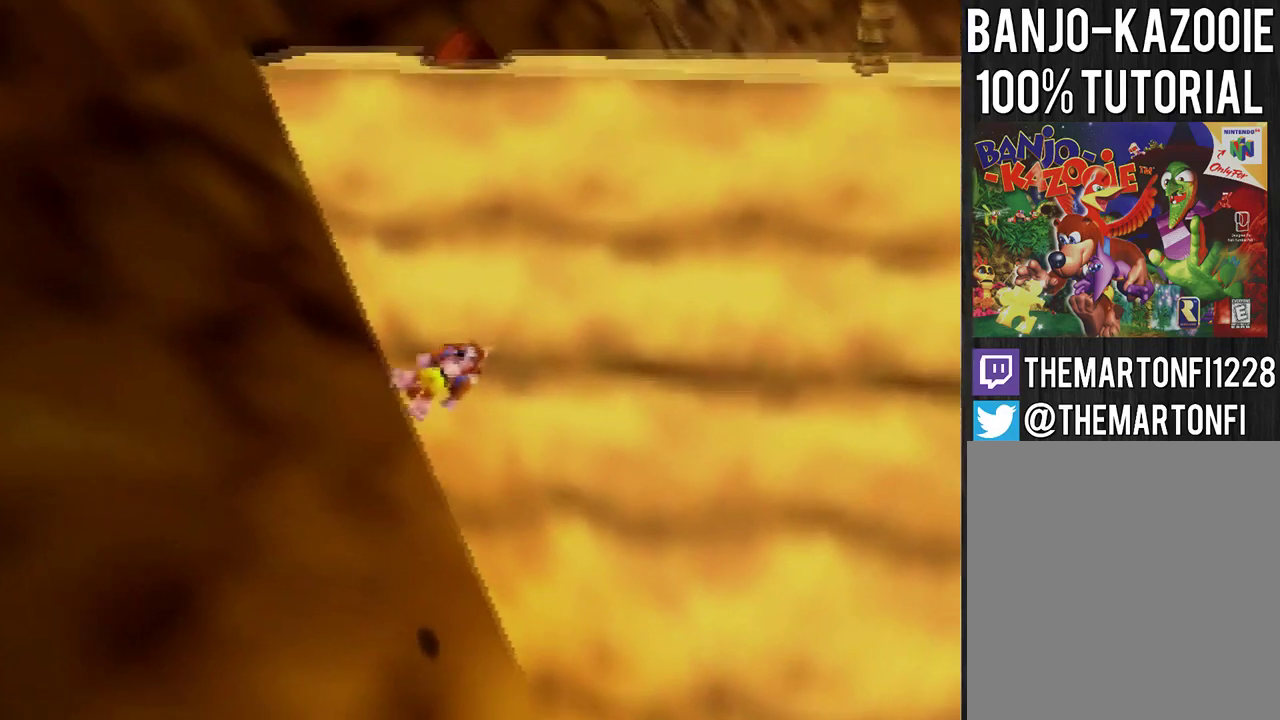
{"buttons": ["R1"], "left_stick": "up", "events": [[200, "A", "up"], [367, "R1", "down"], [401, "A", "down"], [467, "A", "up"]]}
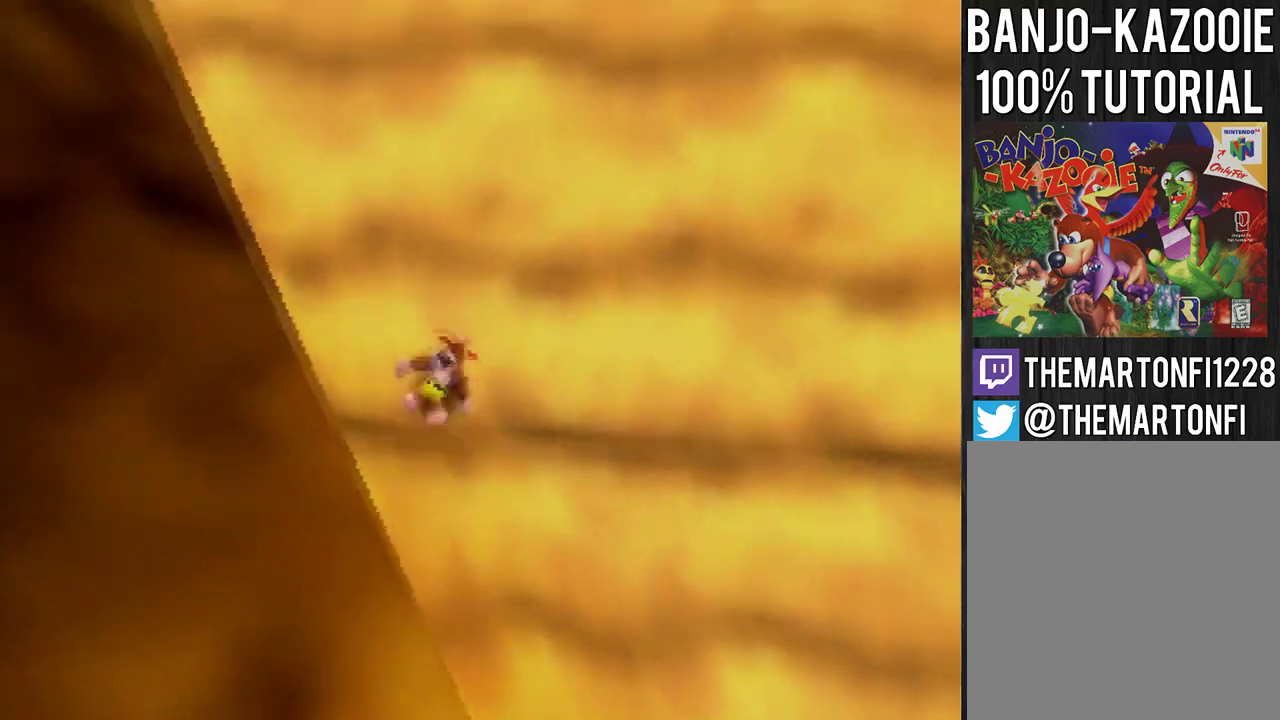
{"buttons": ["R1"], "left_stick": "up", "events": [[33, "A", "down"], [100, "A", "up"], [300, "A", "down"], [433, "A", "up"]]}
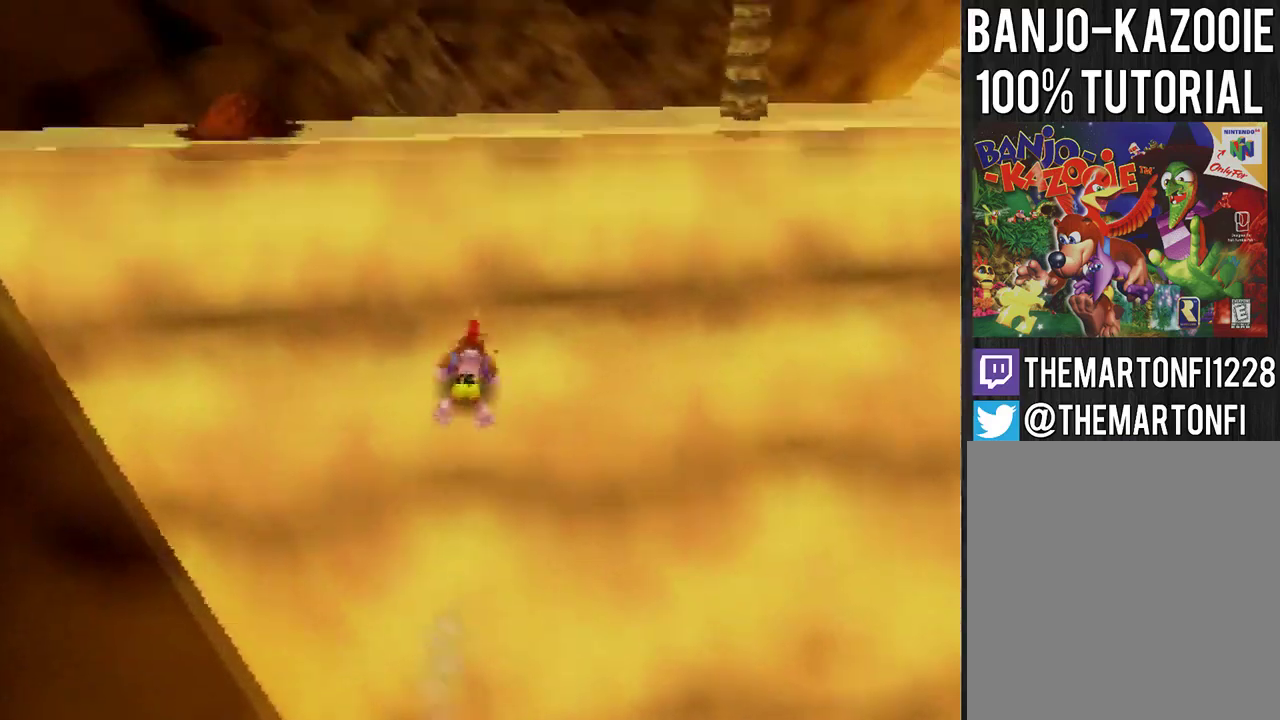
{"buttons": ["C_RIGHT"], "left_stick": "center", "events": [[134, "R1", "up"], [401, "C_RIGHT", "down"], [401, "left_stick", "center"]]}
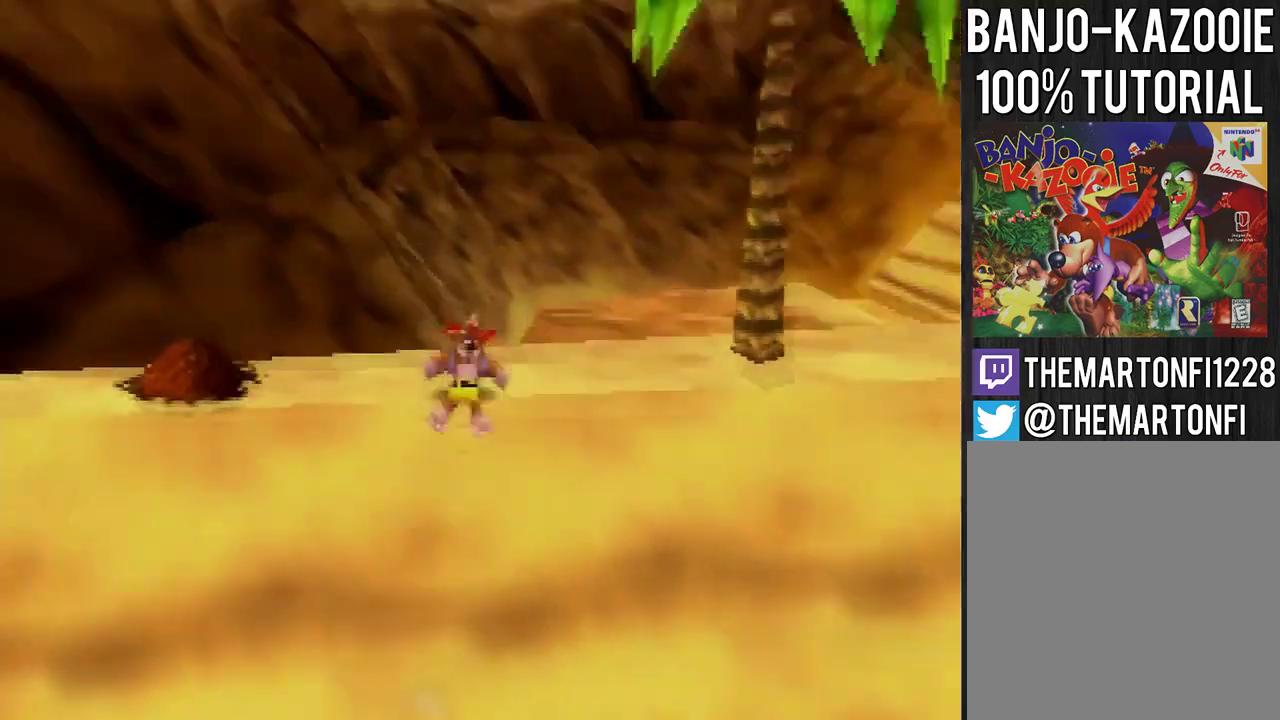
{"buttons": [], "left_stick": "center", "events": [[233, "C_RIGHT", "up"], [300, "C_RIGHT", "down"], [500, "C_RIGHT", "up"]]}
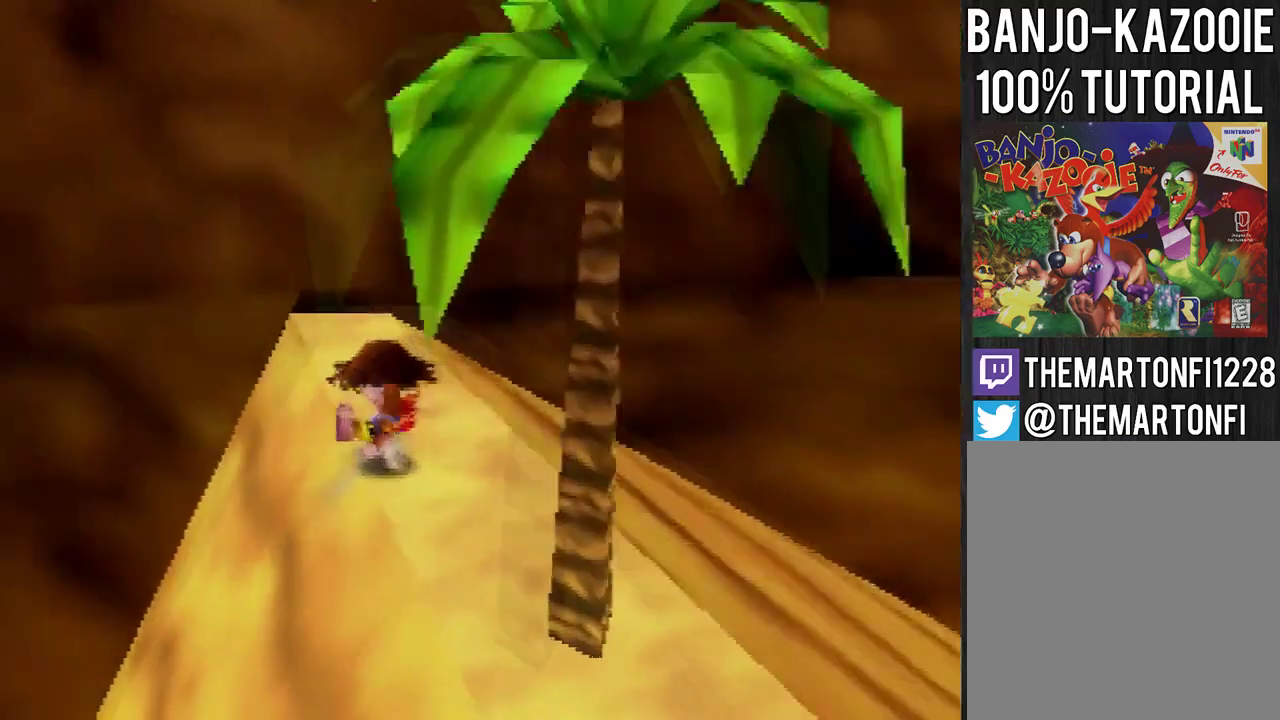
{"buttons": [], "left_stick": "center", "events": [[67, "C_RIGHT", "down"], [301, "C_RIGHT", "up"]]}
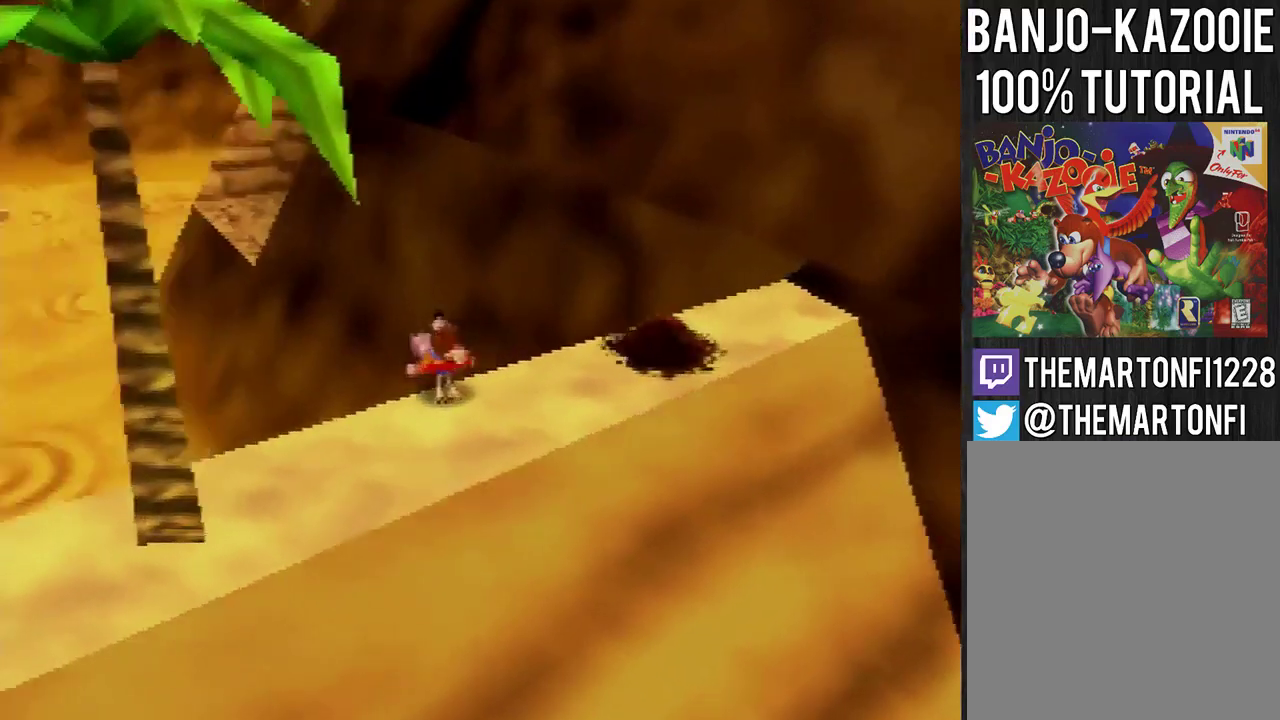
{"buttons": [], "left_stick": "center", "events": []}
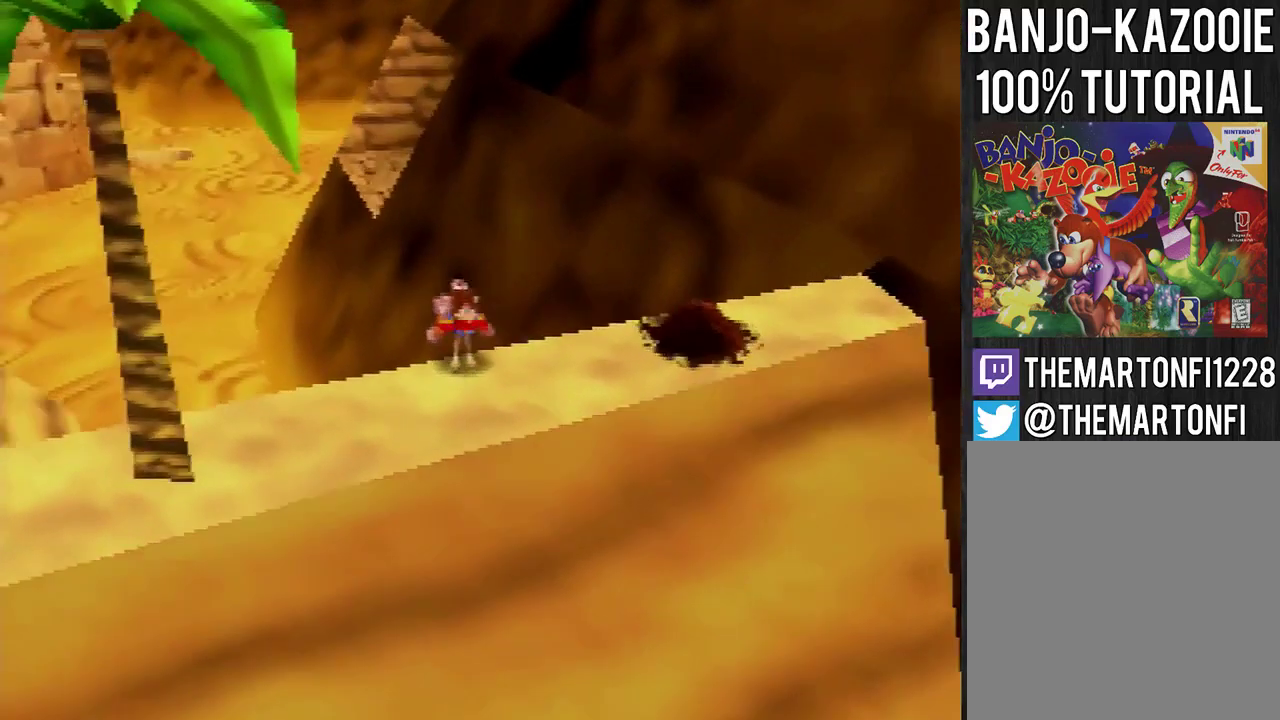
{"buttons": ["C_LEFT"], "left_stick": "center", "events": [[34, "C_LEFT", "down"], [167, "C_LEFT", "up"], [501, "C_LEFT", "down"]]}
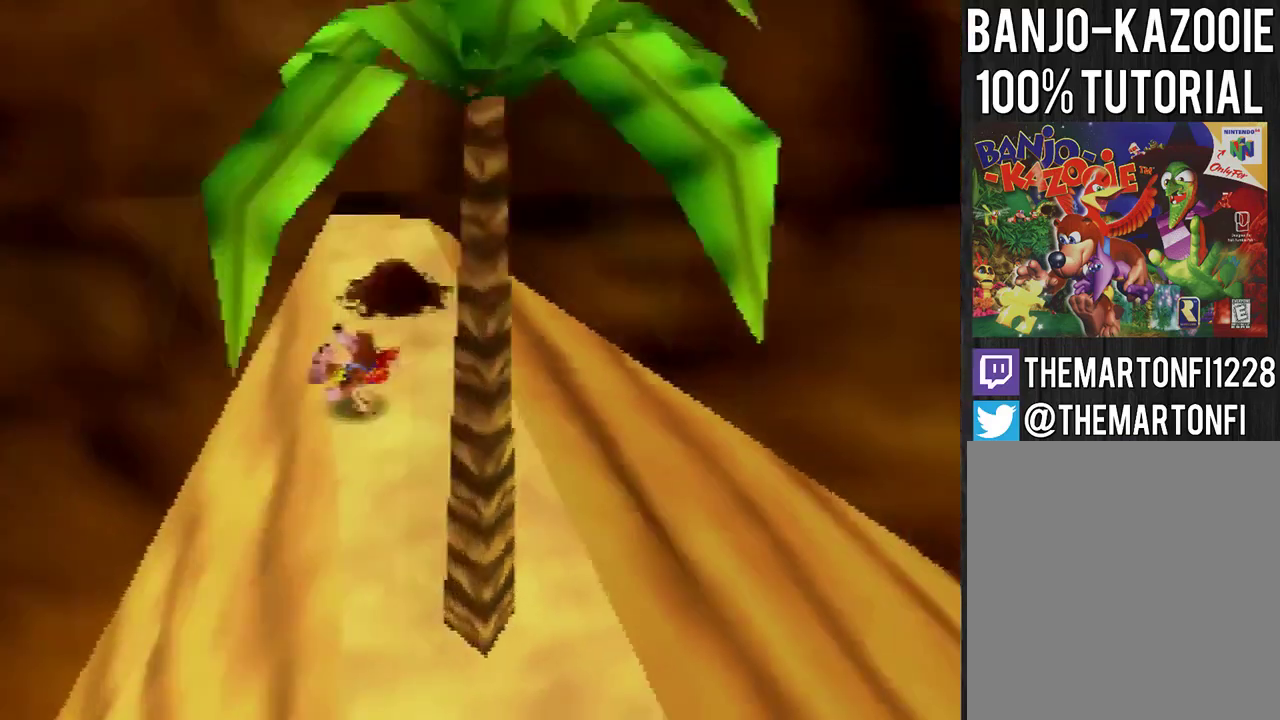
{"buttons": [], "left_stick": "center", "events": [[66, "C_LEFT", "up"], [300, "C_LEFT", "down"], [367, "C_LEFT", "up"]]}
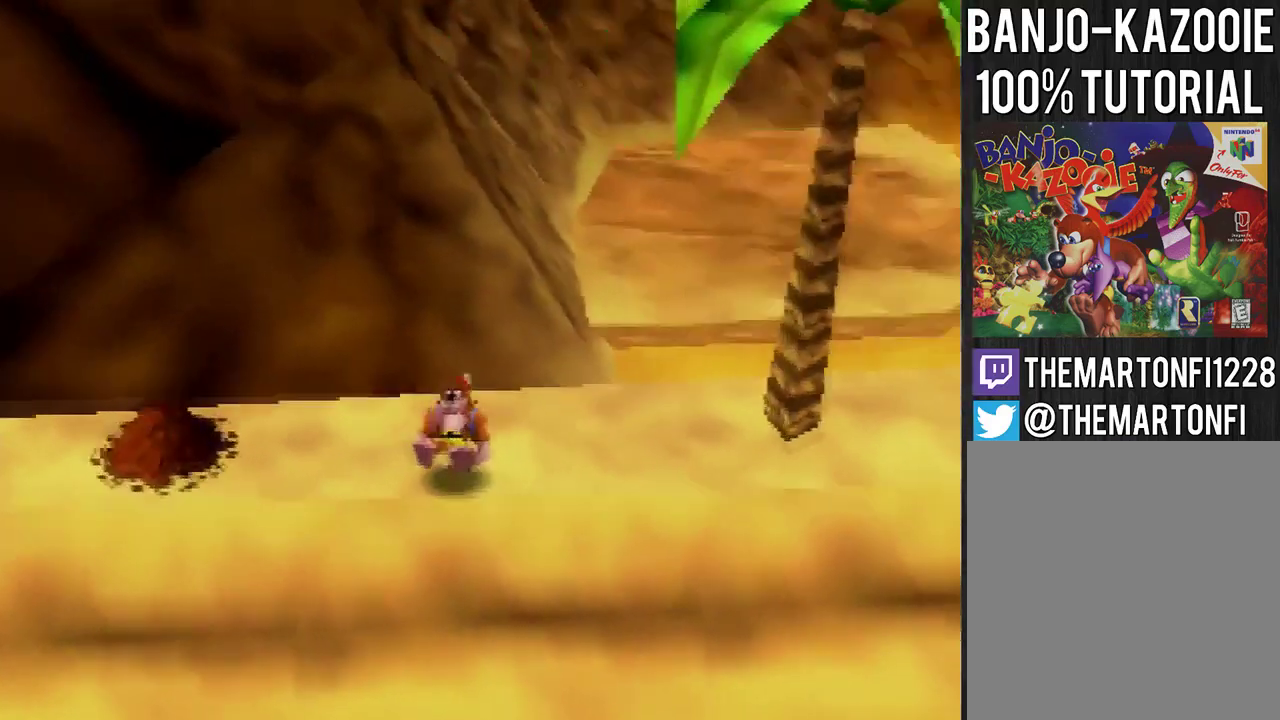
{"buttons": [], "left_stick": "up", "events": [[200, "left_stick", "up"], [267, "A", "down"], [434, "A", "up"]]}
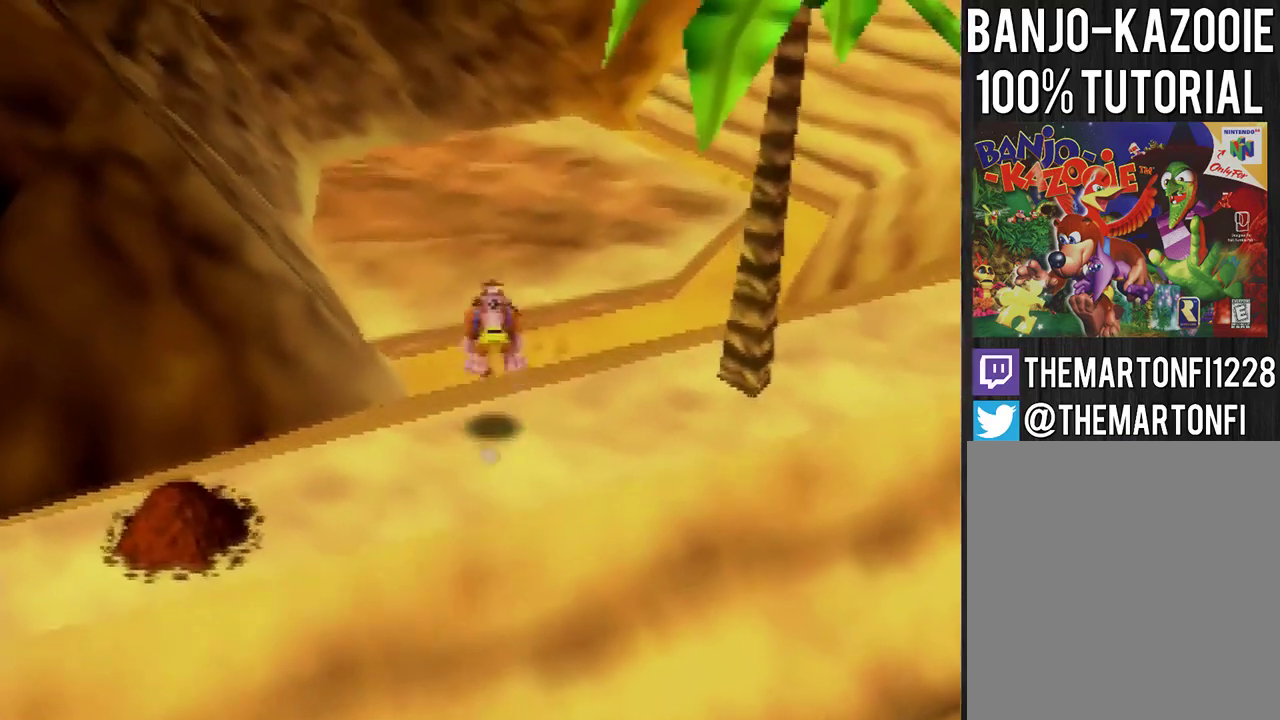
{"buttons": [], "left_stick": "up", "events": []}
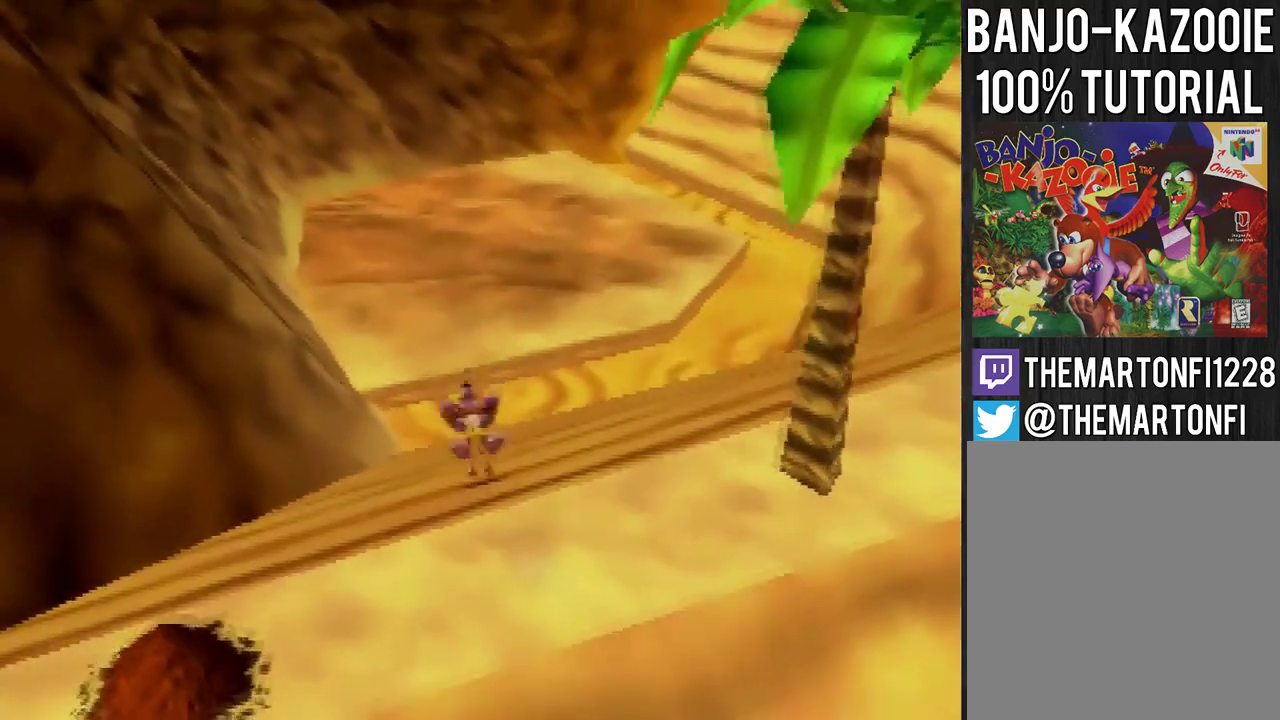
{"buttons": ["A"], "left_stick": "up", "events": [[367, "A", "down"], [434, "A", "up"], [501, "A", "down"]]}
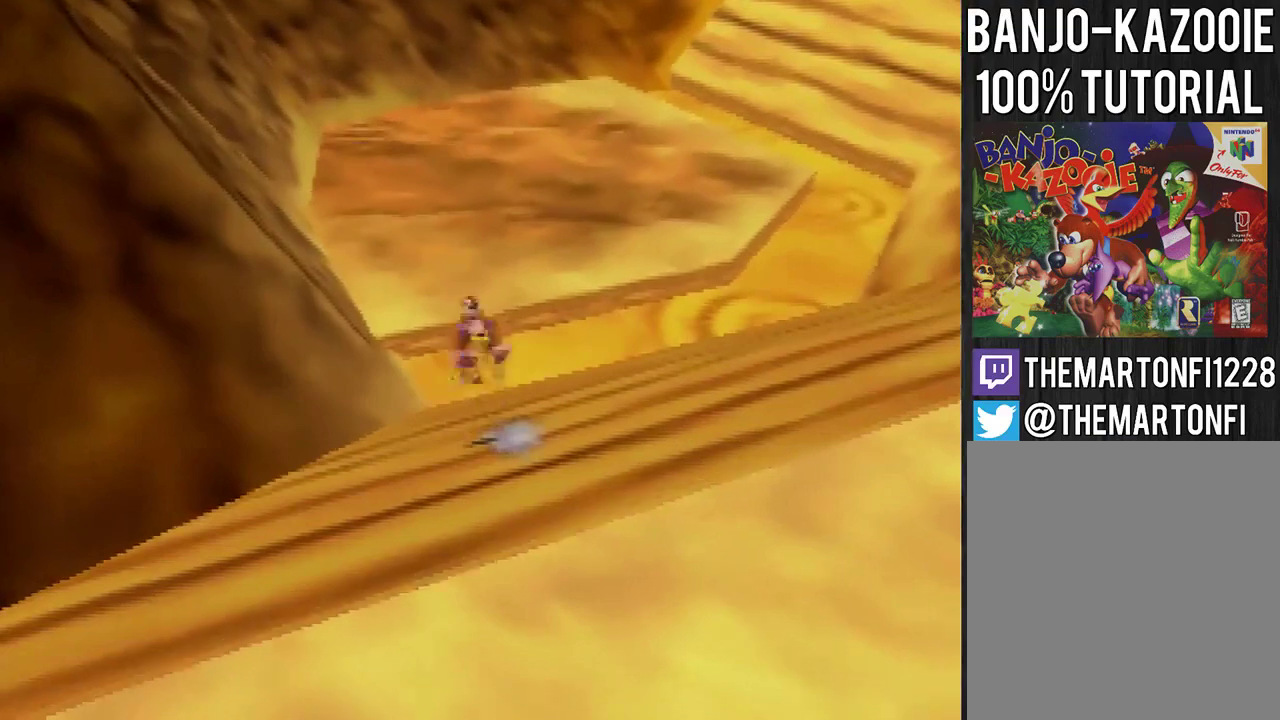
{"buttons": [], "left_stick": "up", "events": [[66, "A", "up"]]}
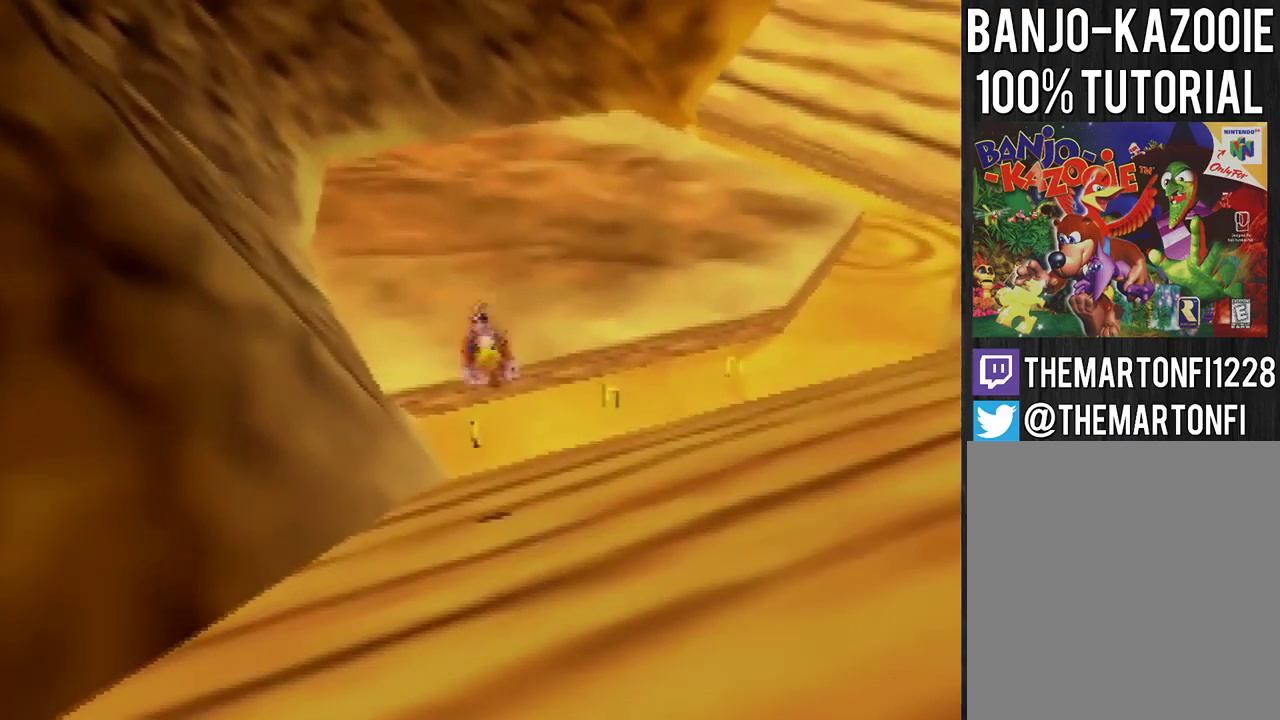
{"buttons": [], "left_stick": "center", "events": [[401, "left_stick", "center"]]}
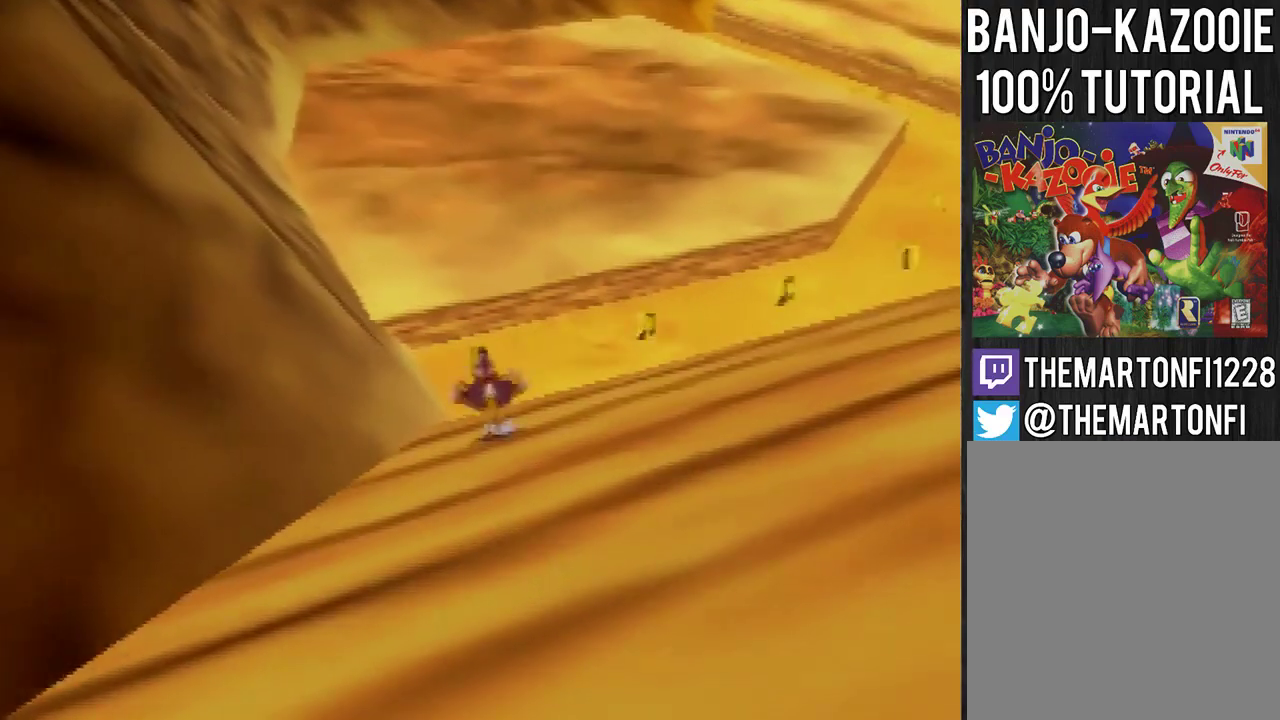
{"buttons": [], "left_stick": "center", "events": []}
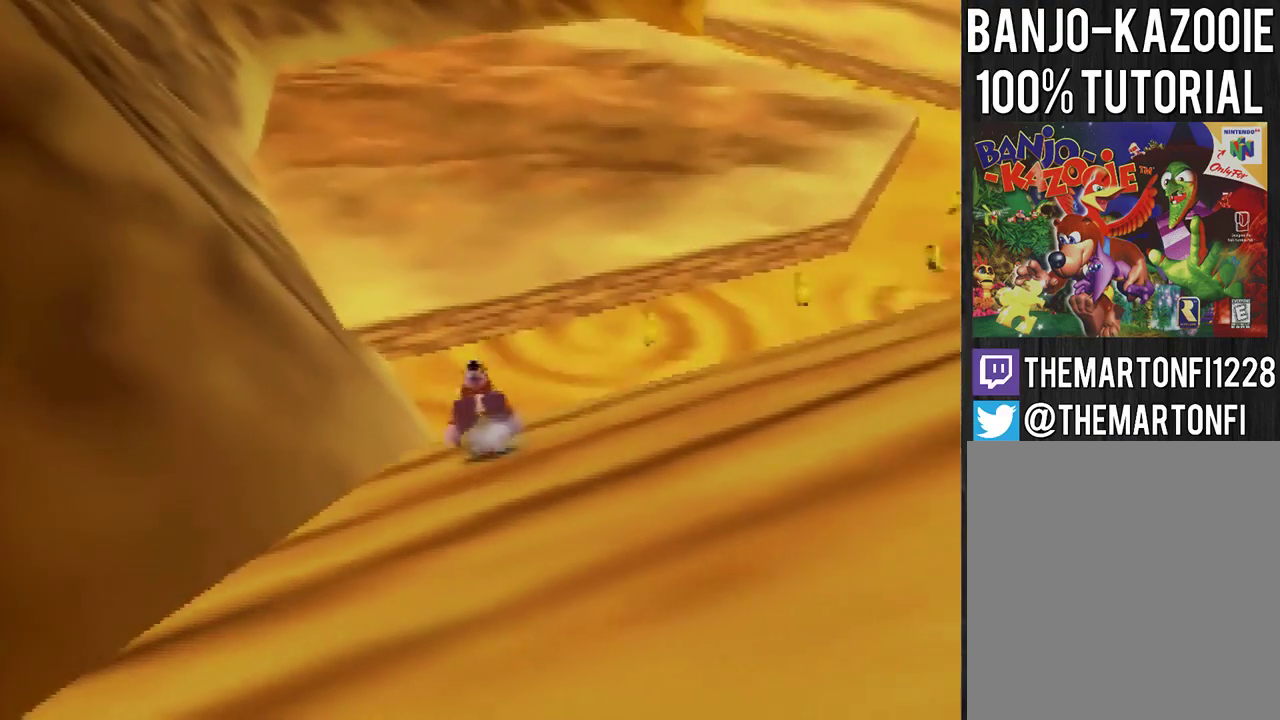
{"buttons": [], "left_stick": "center", "events": []}
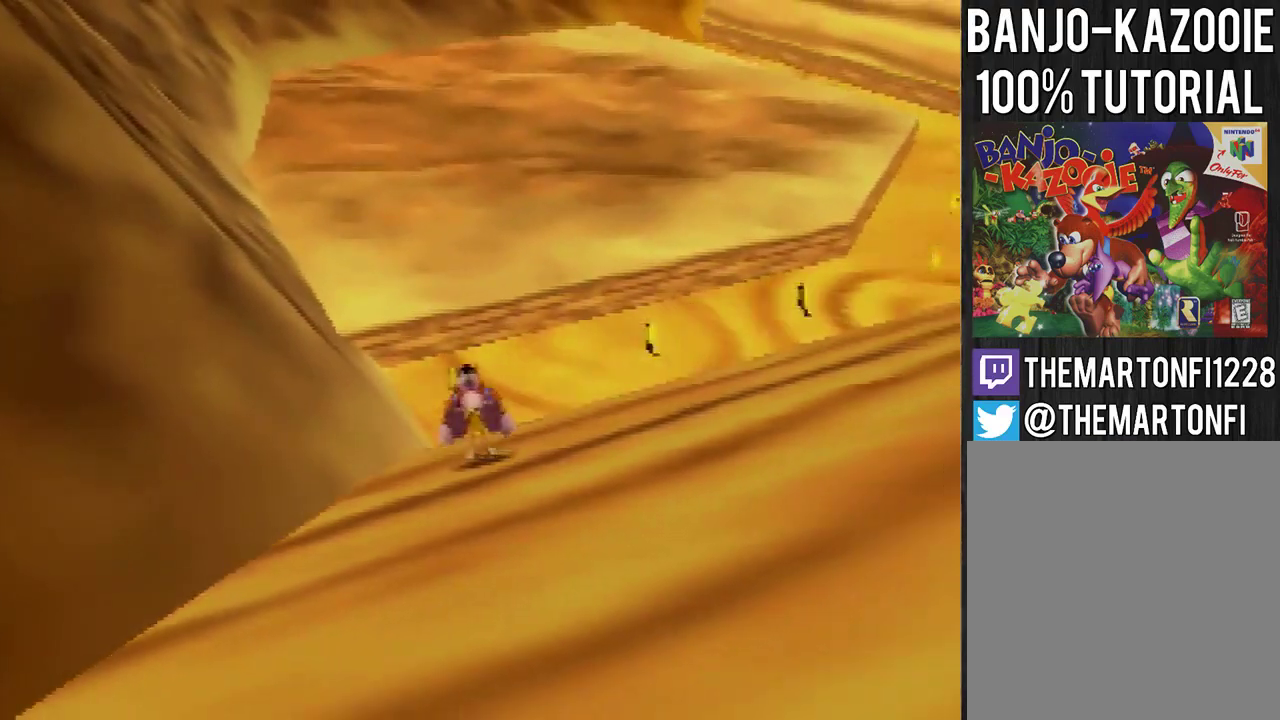
{"buttons": [], "left_stick": "up", "events": [[133, "left_stick", "up"], [167, "A", "down"], [233, "A", "up"]]}
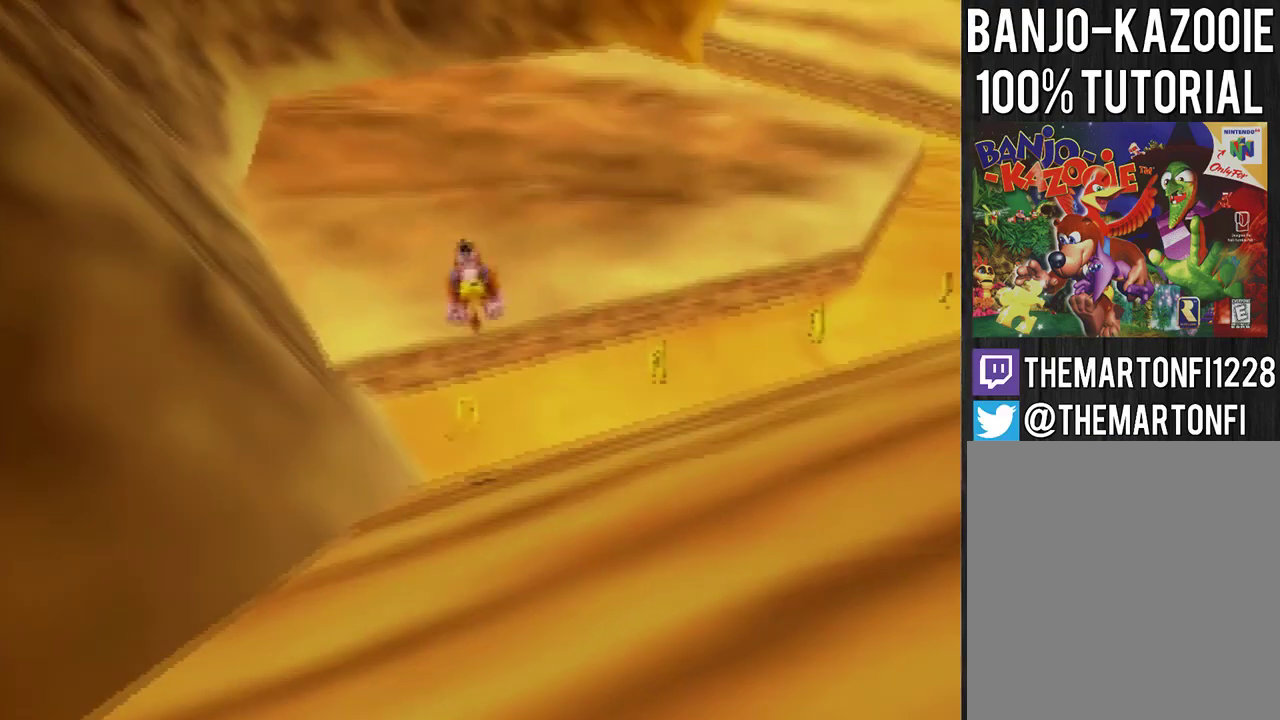
{"buttons": [], "left_stick": "center", "events": [[134, "left_stick", "center"], [234, "left_stick", "up"], [334, "C_LEFT", "down"], [434, "C_LEFT", "up"], [467, "left_stick", "center"]]}
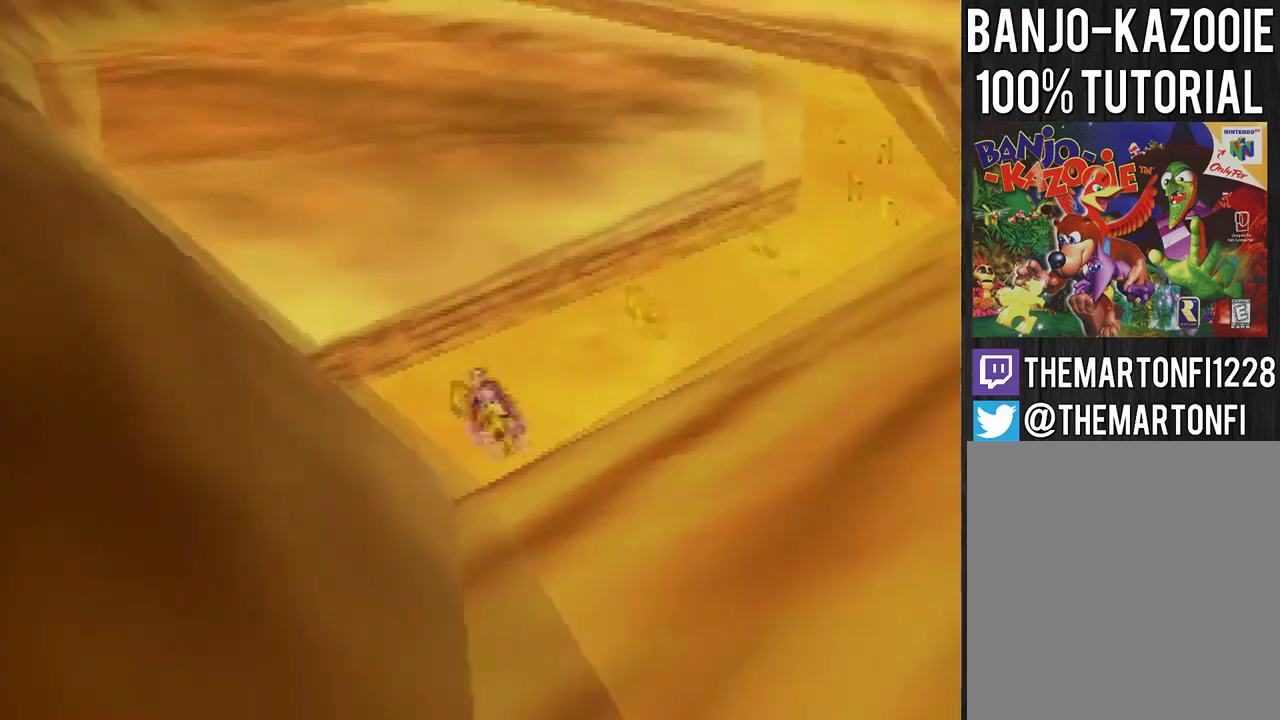
{"buttons": [], "left_stick": "up", "events": [[167, "left_stick", "up"]]}
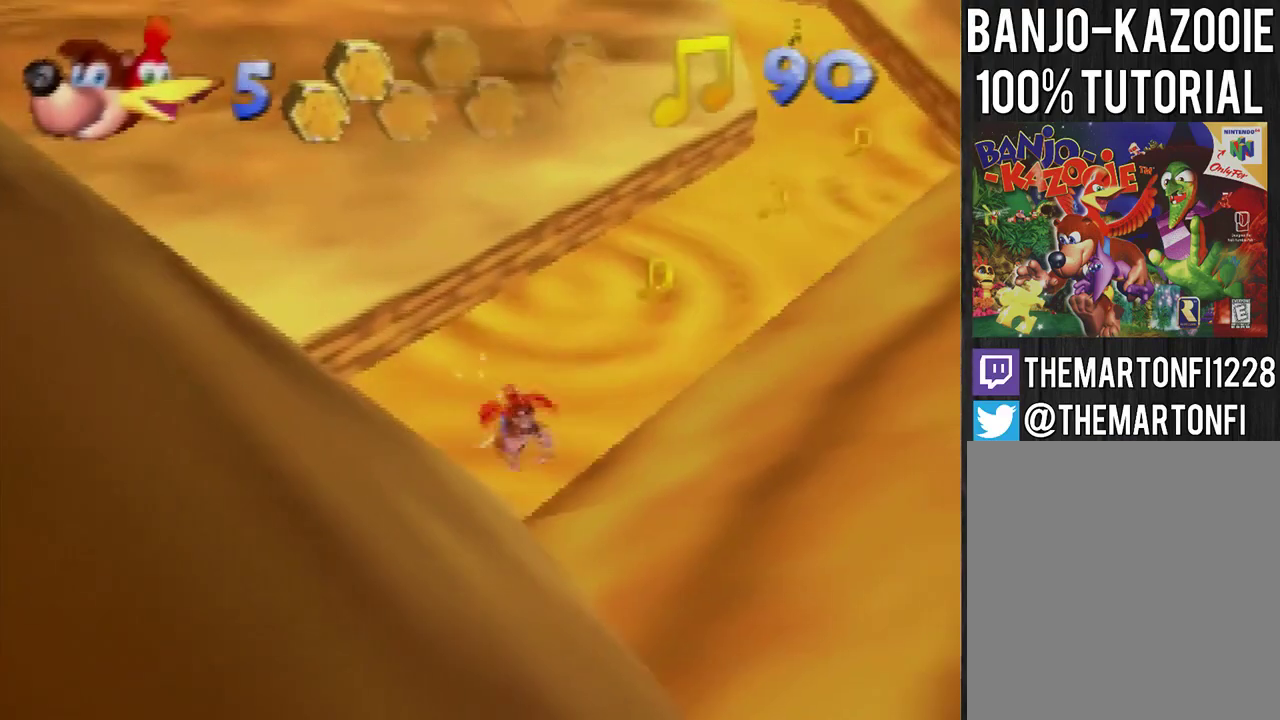
{"buttons": [], "left_stick": "up", "events": []}
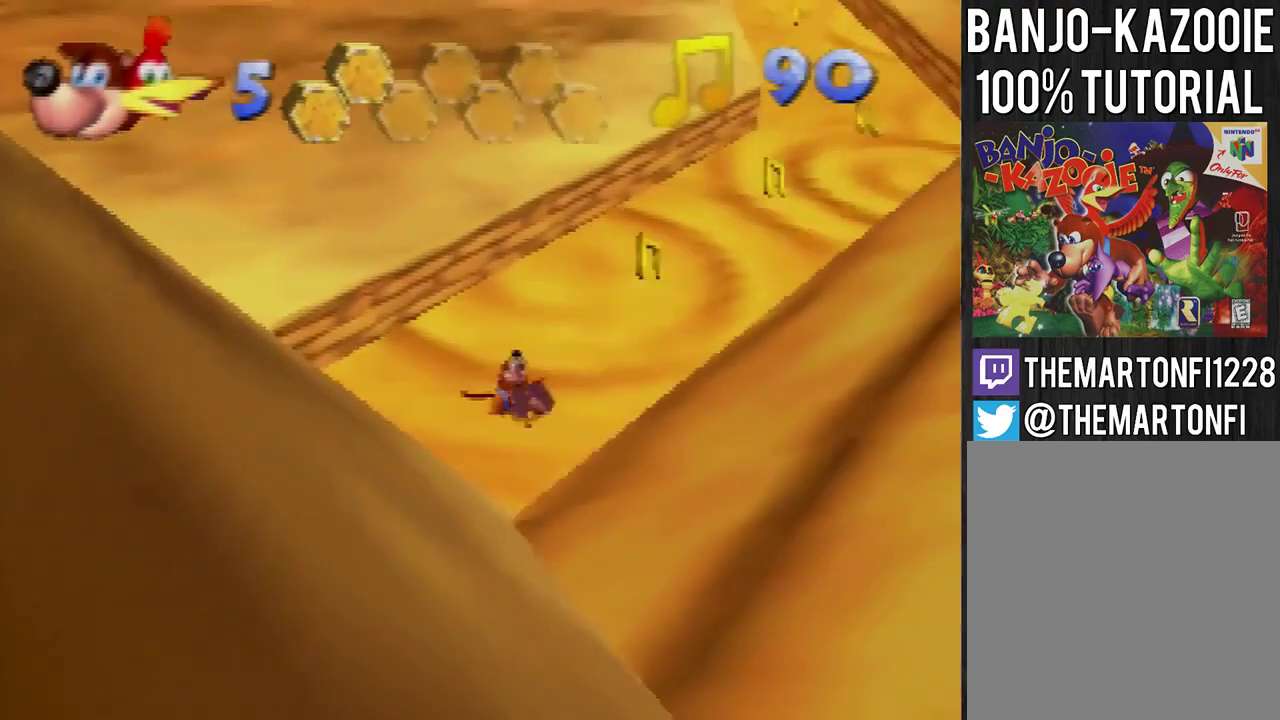
{"buttons": [], "left_stick": "up-right", "events": [[34, "A", "down"], [367, "A", "up"], [434, "left_stick", "up-right"]]}